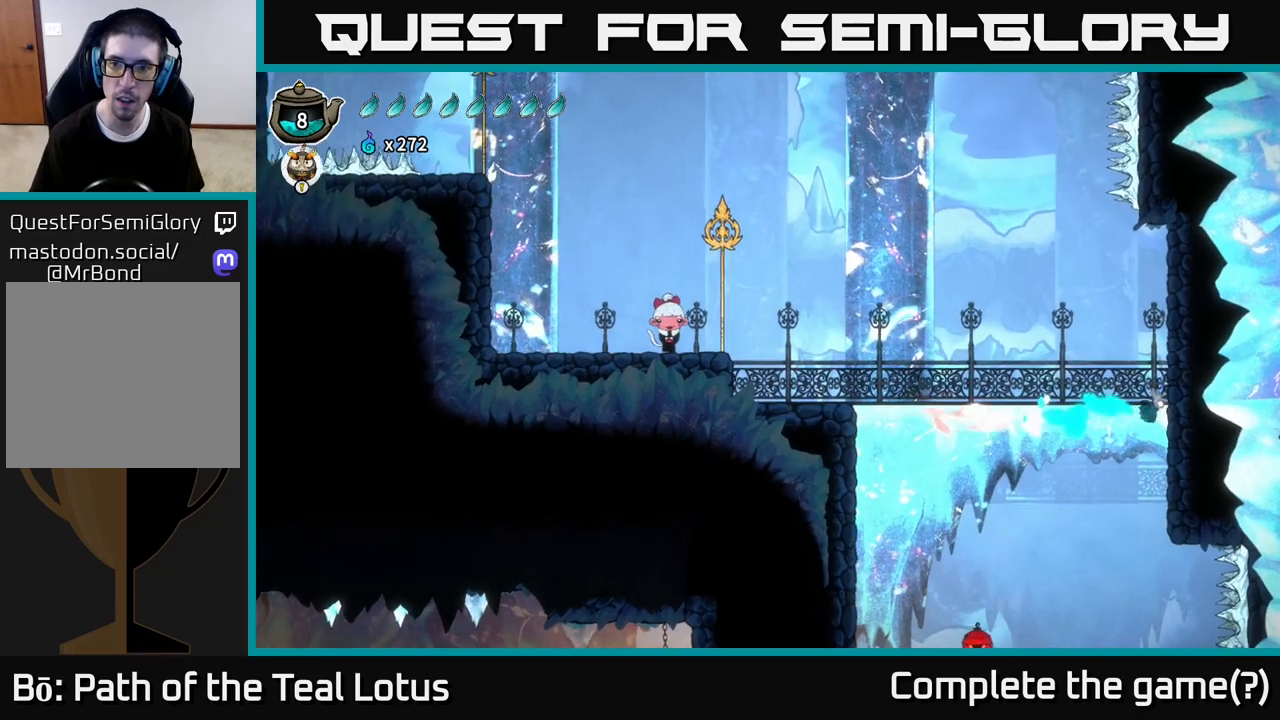
Gameplay with a controller (Xbox layout); each line is a JSON object with the inputs held at the frame after it. "events" lists button and stick changes between this image and that frame as [ms after this image, input, new state], when the widget could be followed in between.
{"buttons": ["B"], "left_stick": "up-left", "right_stick": "center", "events": [[350, "R2", "up"], [383, "B", "down"], [500, "left_stick", "up-left"]]}
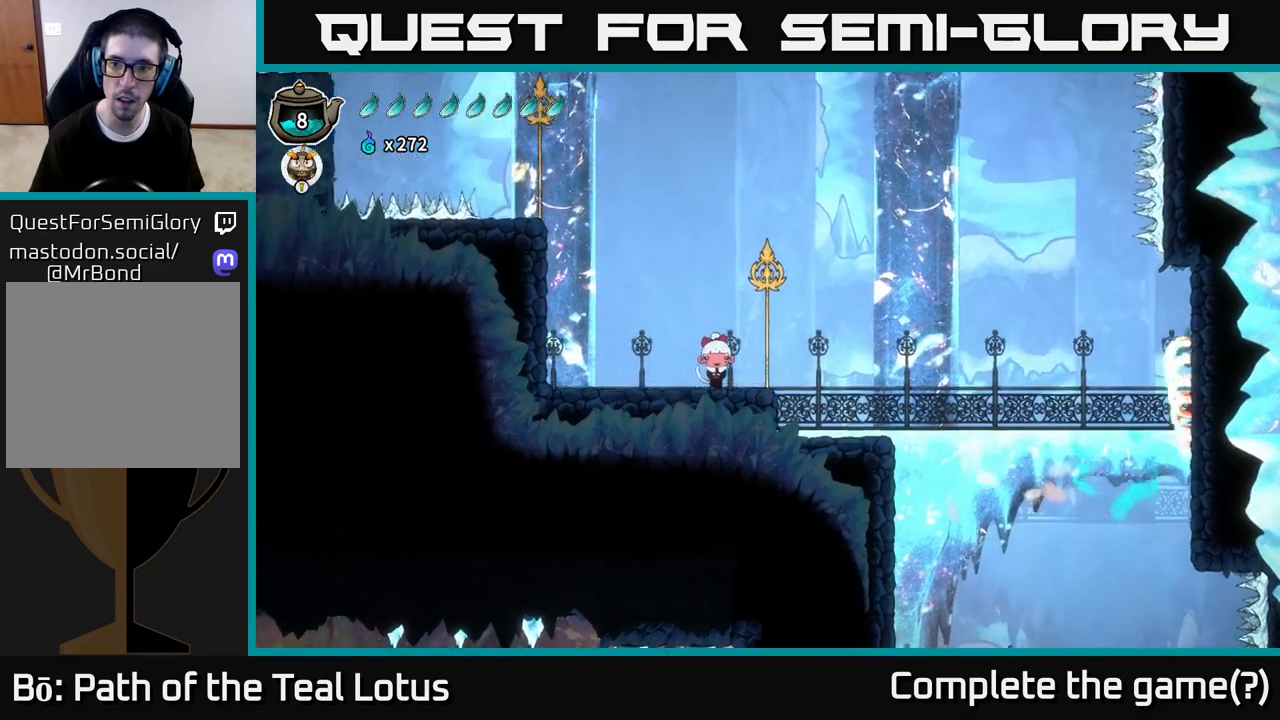
{"buttons": ["A"], "left_stick": "left", "right_stick": "center", "events": [[33, "B", "up"], [33, "left_stick", "left"], [67, "R2", "down"], [483, "A", "down"], [500, "R2", "up"]]}
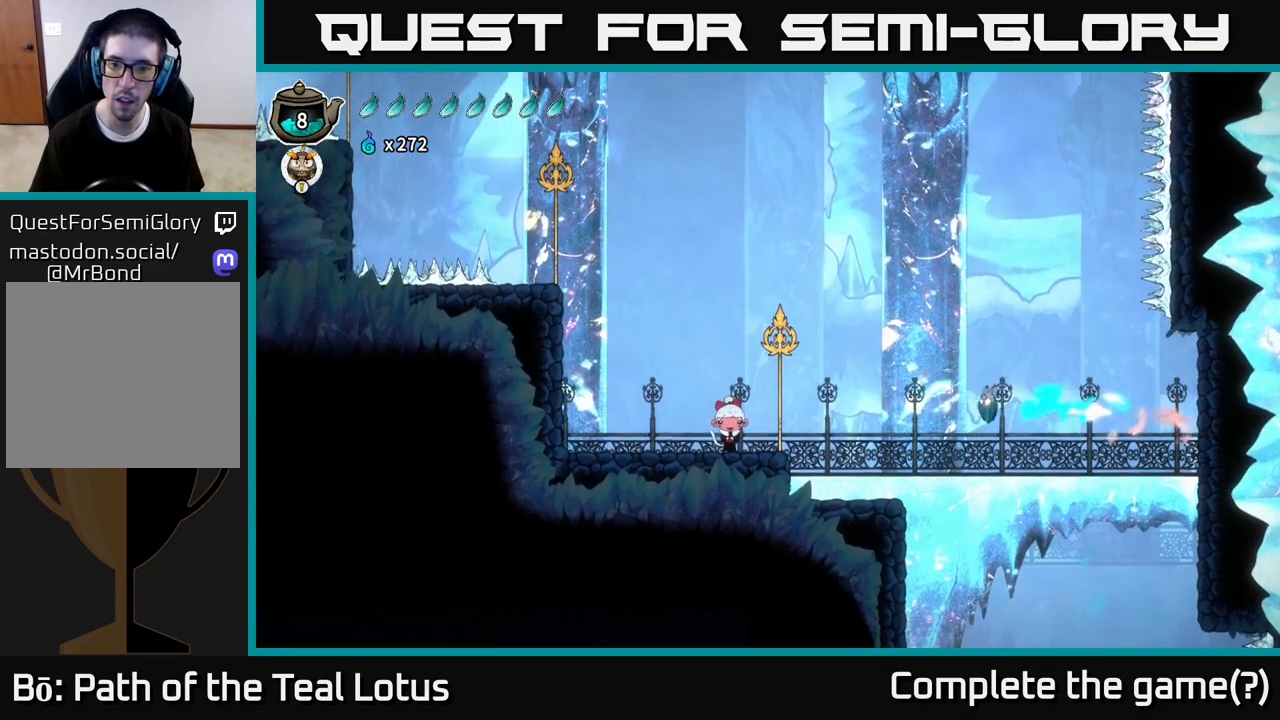
{"buttons": [], "left_stick": "left", "right_stick": "center", "events": [[250, "A", "up"]]}
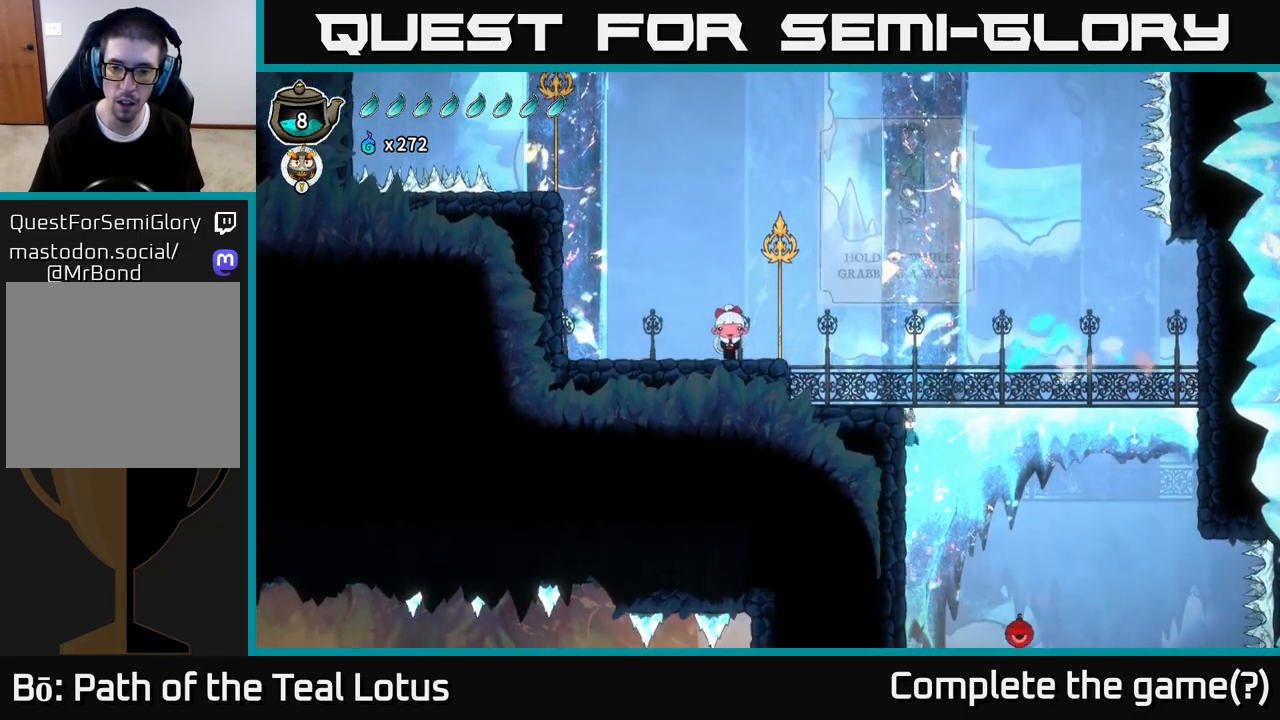
{"buttons": [], "left_stick": "left", "right_stick": "center", "events": [[50, "A", "down"], [383, "A", "up"]]}
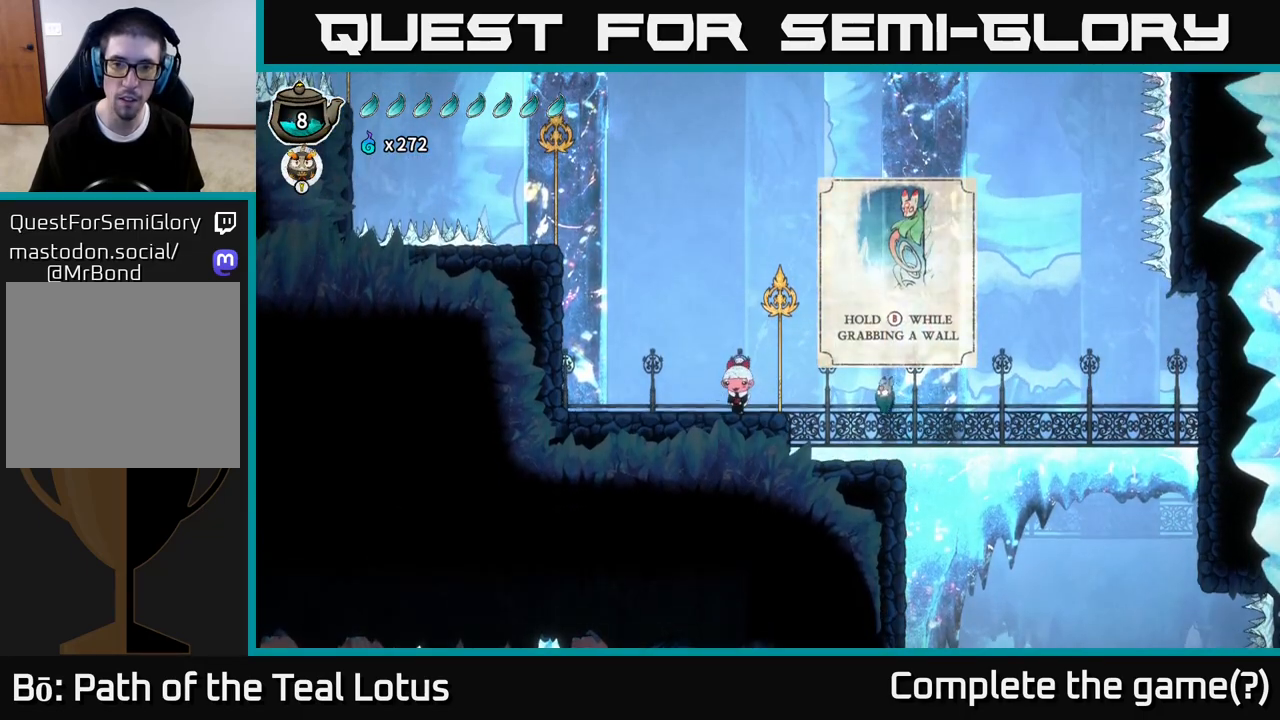
{"buttons": ["A"], "left_stick": "center", "right_stick": "center", "events": [[217, "left_stick", "center"], [483, "A", "down"]]}
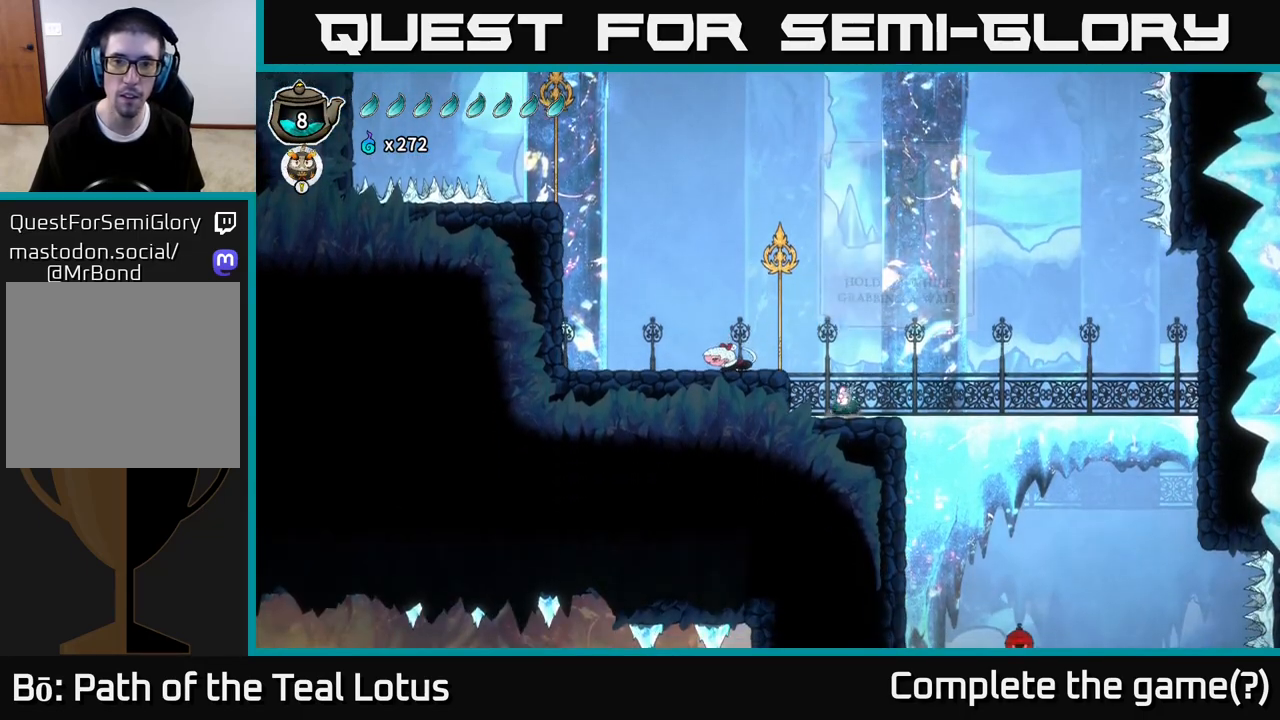
{"buttons": [], "left_stick": "up-left", "right_stick": "center", "events": [[17, "left_stick", "left"], [100, "left_stick", "up-left"], [450, "A", "up"]]}
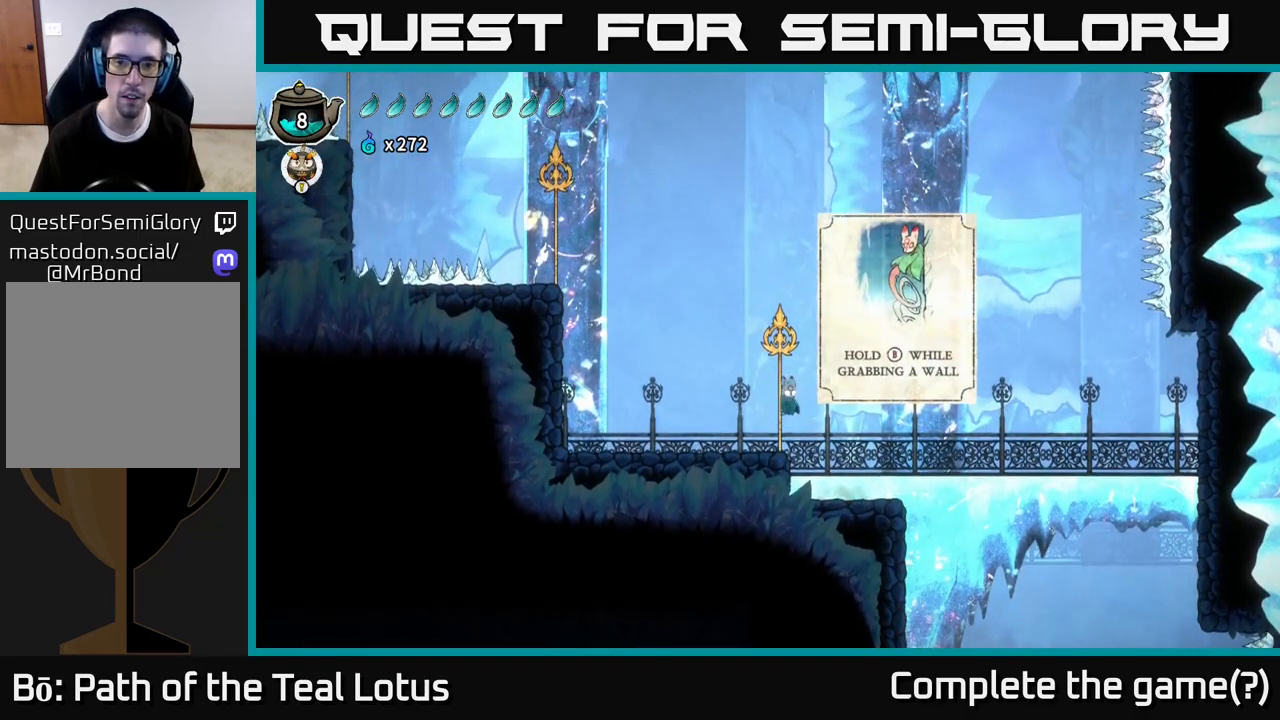
{"buttons": [], "left_stick": "left", "right_stick": "center", "events": [[17, "left_stick", "center"], [100, "left_stick", "left"]]}
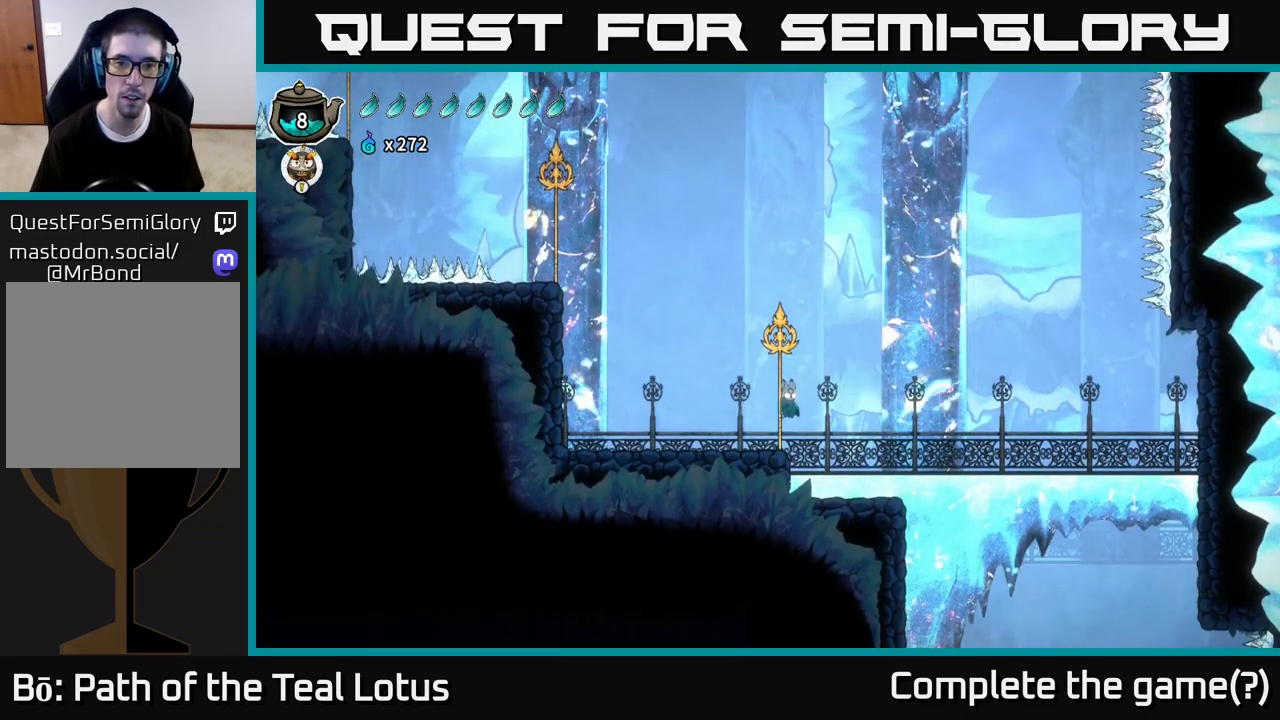
{"buttons": ["A"], "left_stick": "left", "right_stick": "center", "events": [[17, "R2", "down"], [183, "A", "down"], [317, "R2", "up"]]}
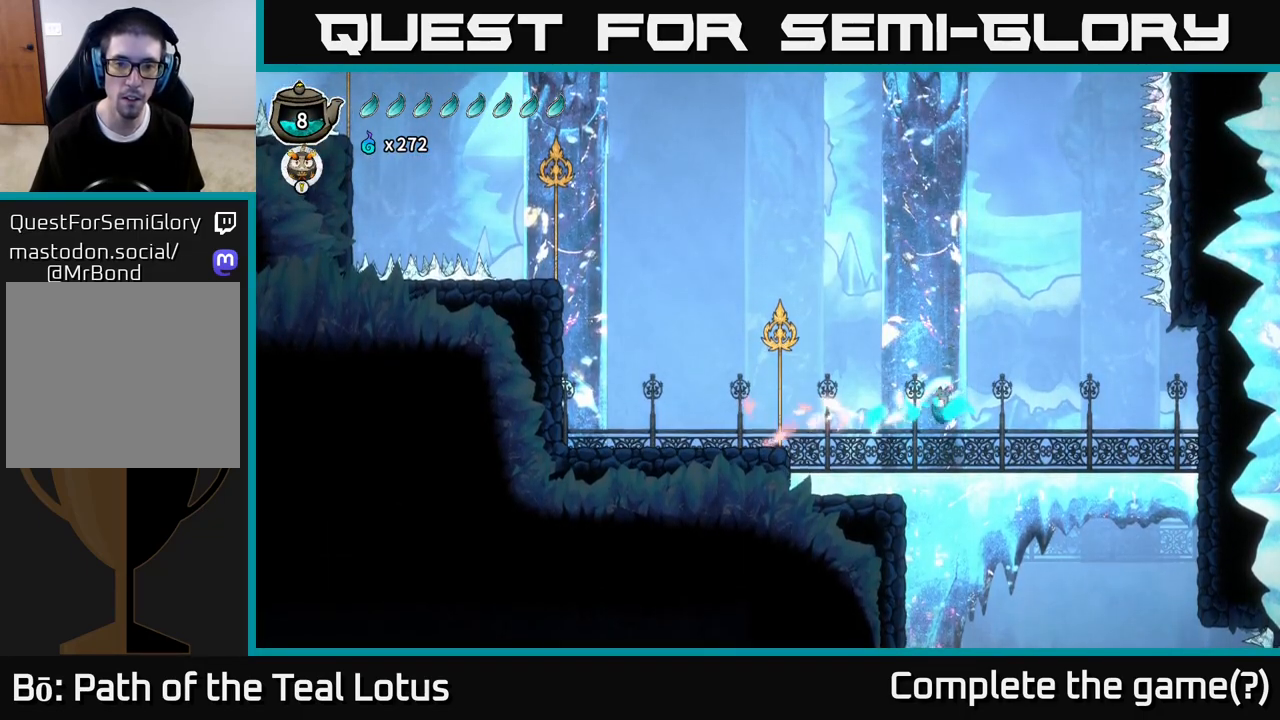
{"buttons": ["A"], "left_stick": "left", "right_stick": "center", "events": [[217, "A", "up"], [483, "A", "down"]]}
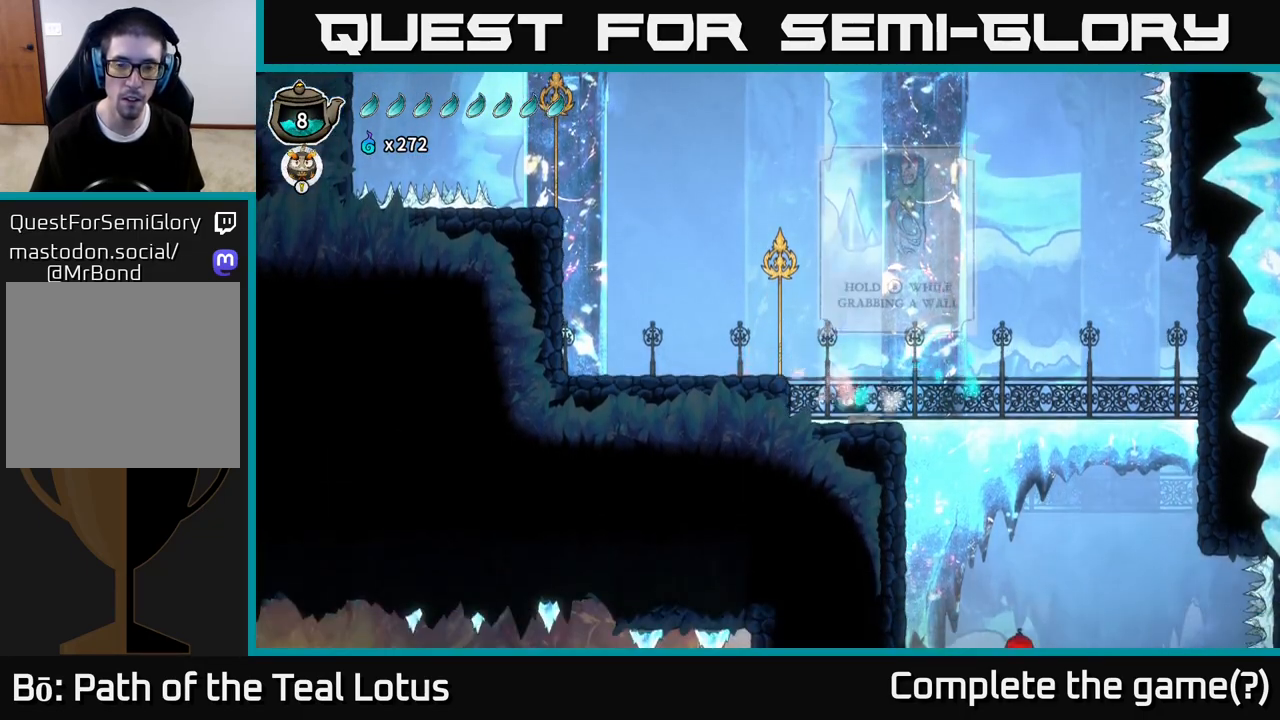
{"buttons": [], "left_stick": "left", "right_stick": "center", "events": [[483, "A", "up"]]}
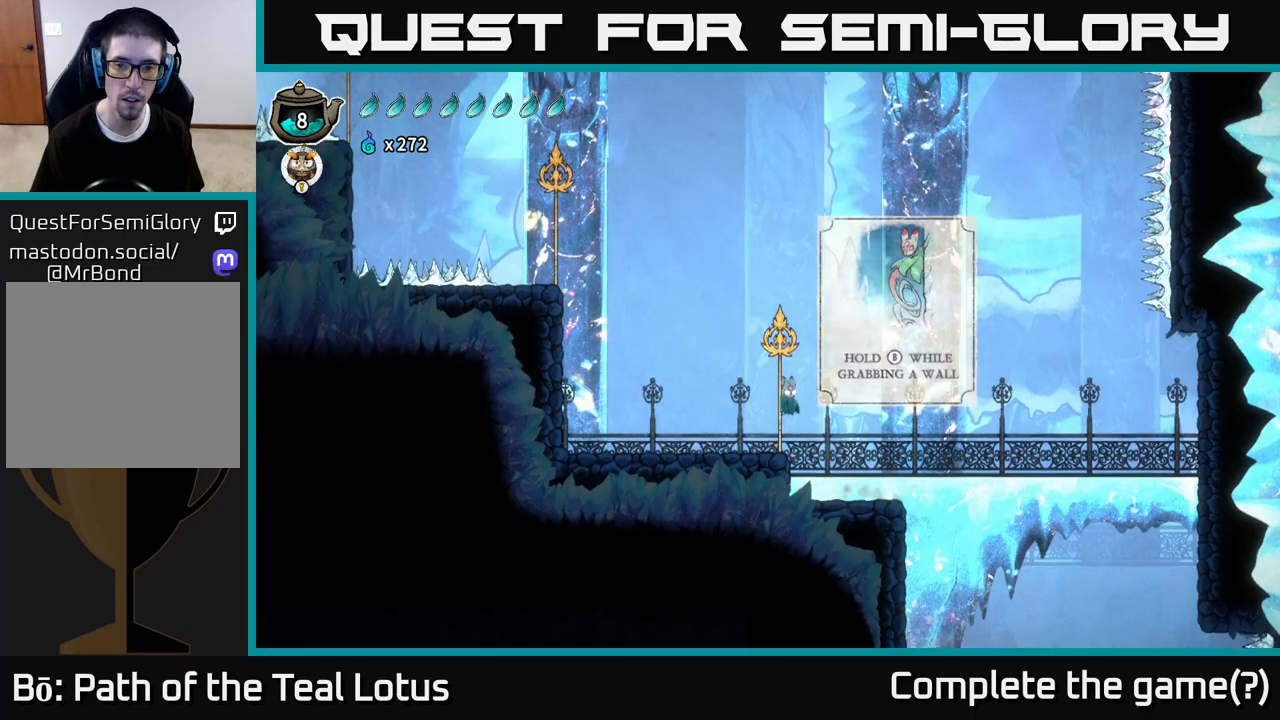
{"buttons": ["B"], "left_stick": "left", "right_stick": "center", "events": [[383, "B", "down"]]}
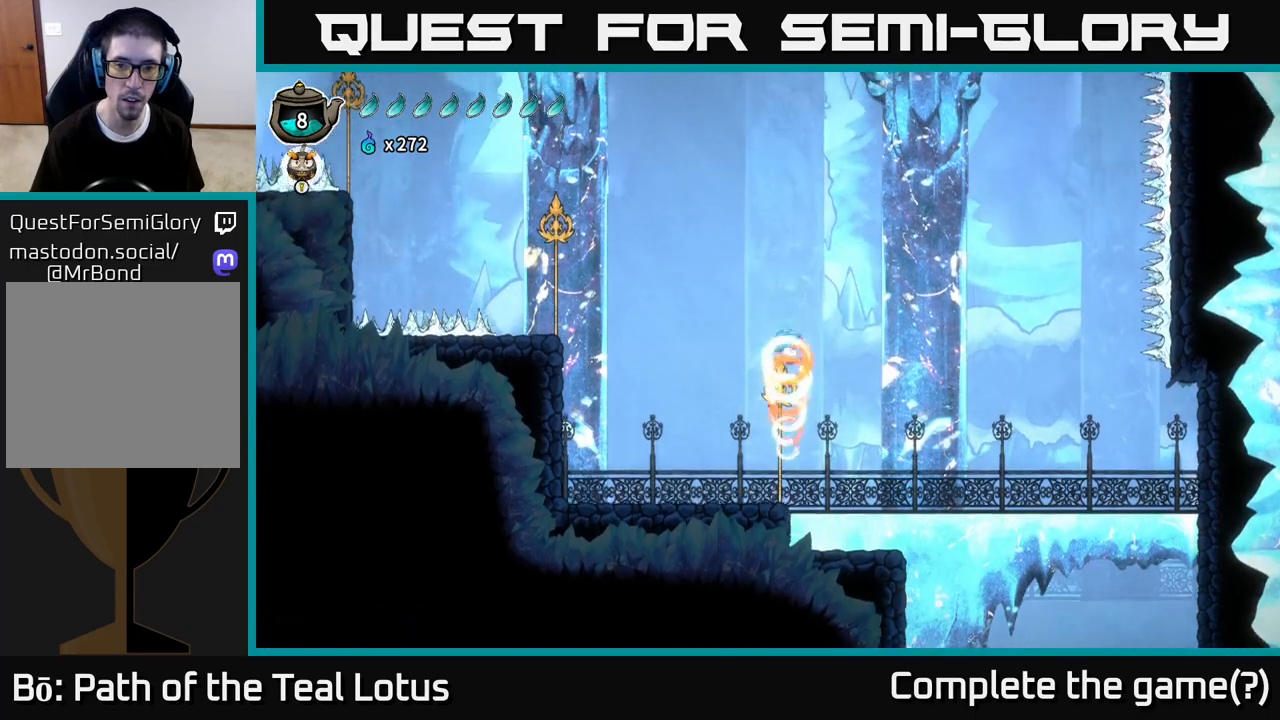
{"buttons": [], "left_stick": "left", "right_stick": "center", "events": [[417, "B", "up"]]}
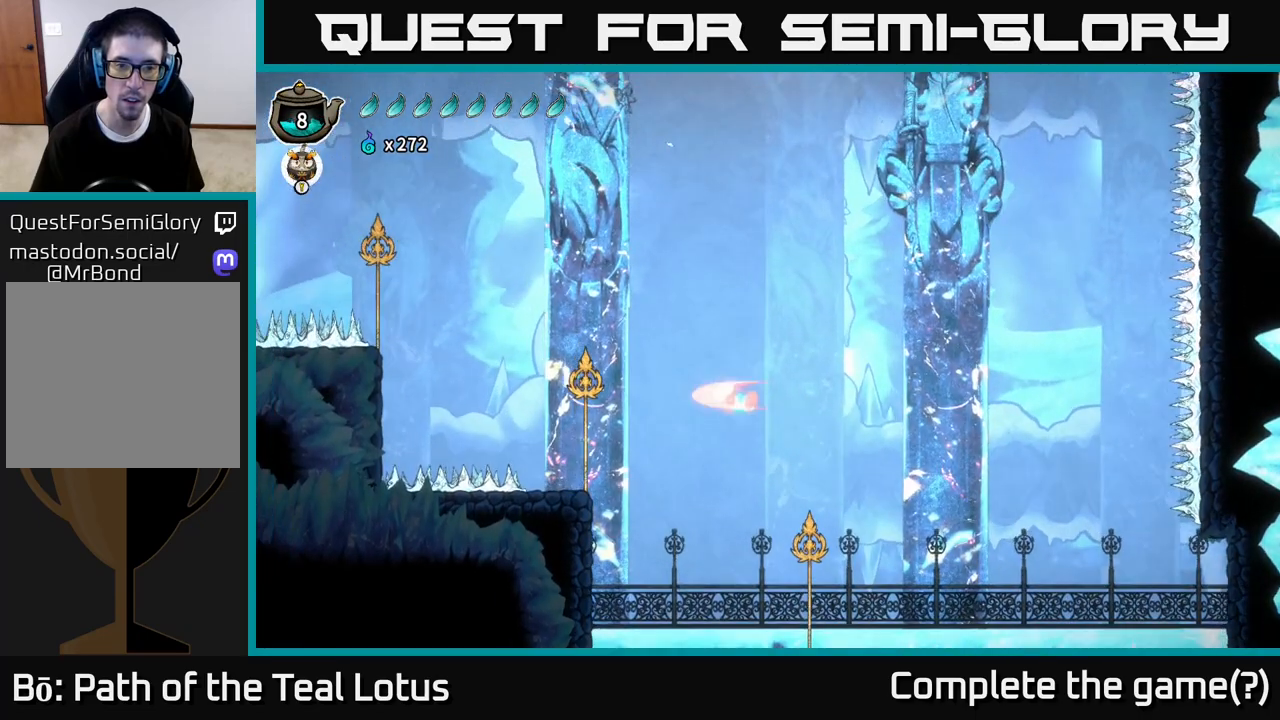
{"buttons": ["B"], "left_stick": "left", "right_stick": "center", "events": [[17, "R2", "down"], [383, "R2", "up"], [450, "B", "down"]]}
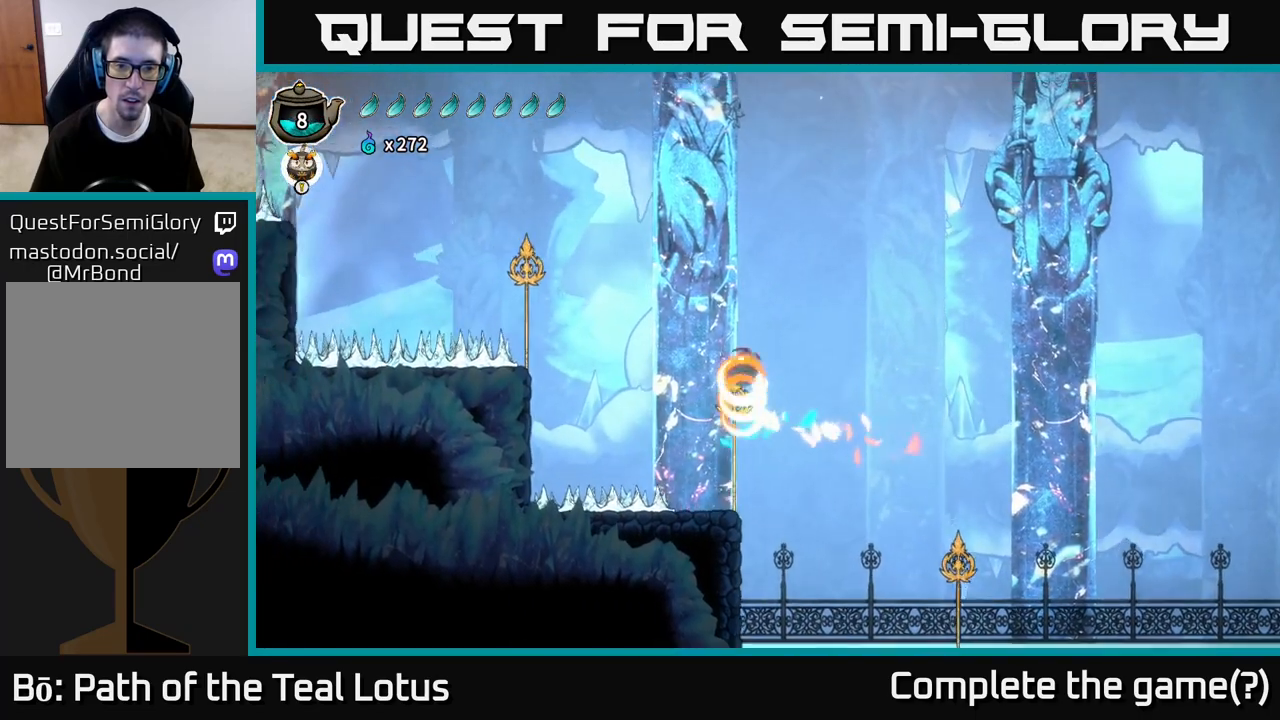
{"buttons": ["R2"], "left_stick": "left", "right_stick": "center", "events": [[333, "B", "up"], [400, "R2", "down"]]}
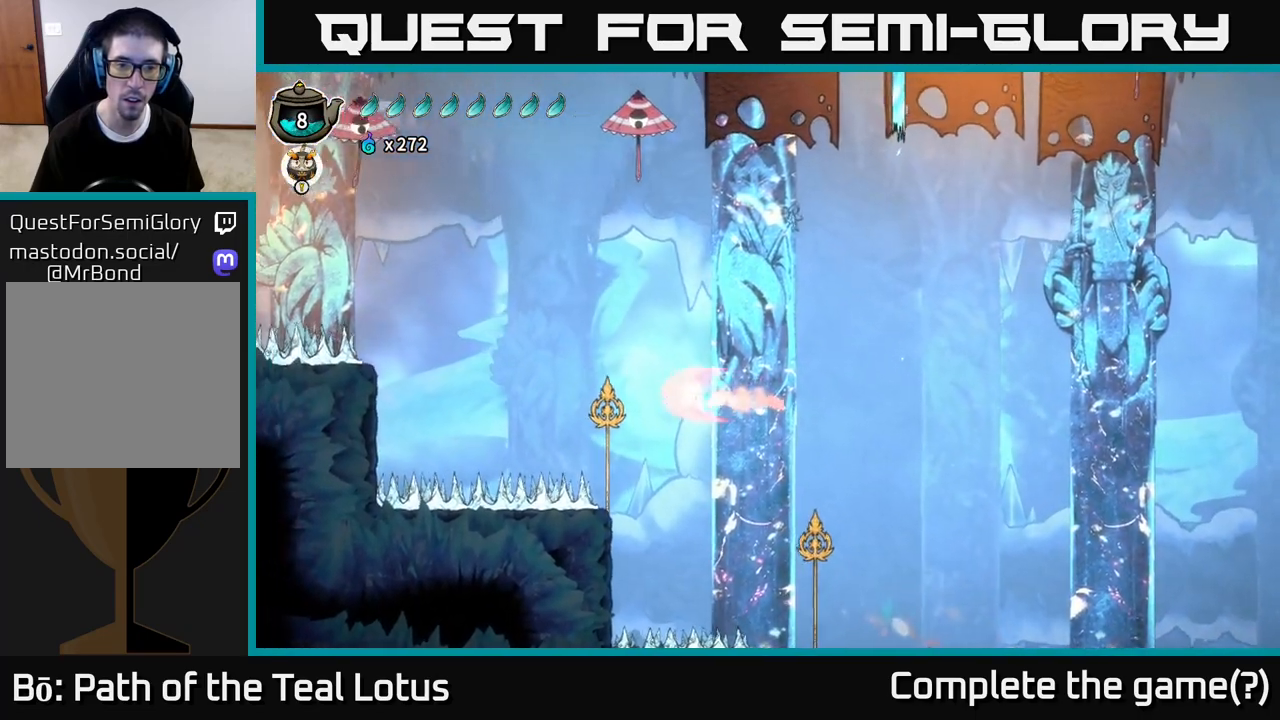
{"buttons": ["B"], "left_stick": "left", "right_stick": "center", "events": [[367, "R2", "up"], [467, "B", "down"]]}
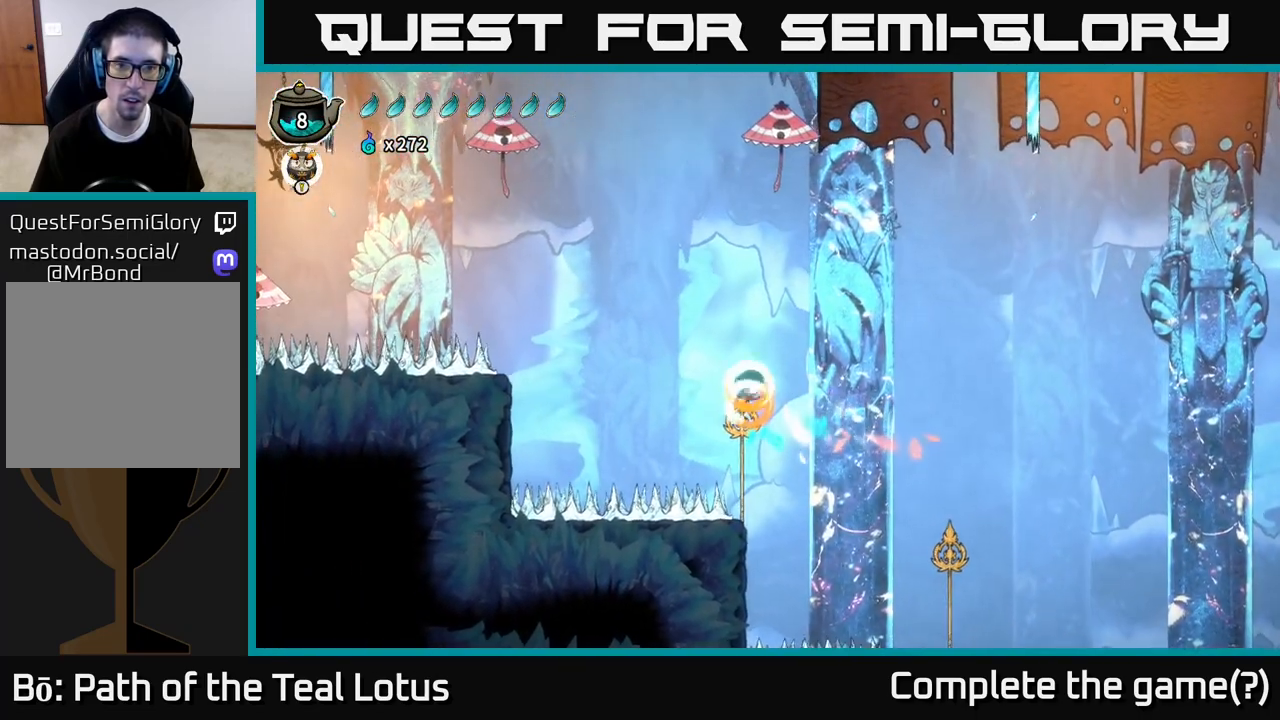
{"buttons": ["A"], "left_stick": "up-right", "right_stick": "center", "events": [[250, "left_stick", "up"], [300, "B", "up"], [383, "A", "down"], [417, "left_stick", "up-right"]]}
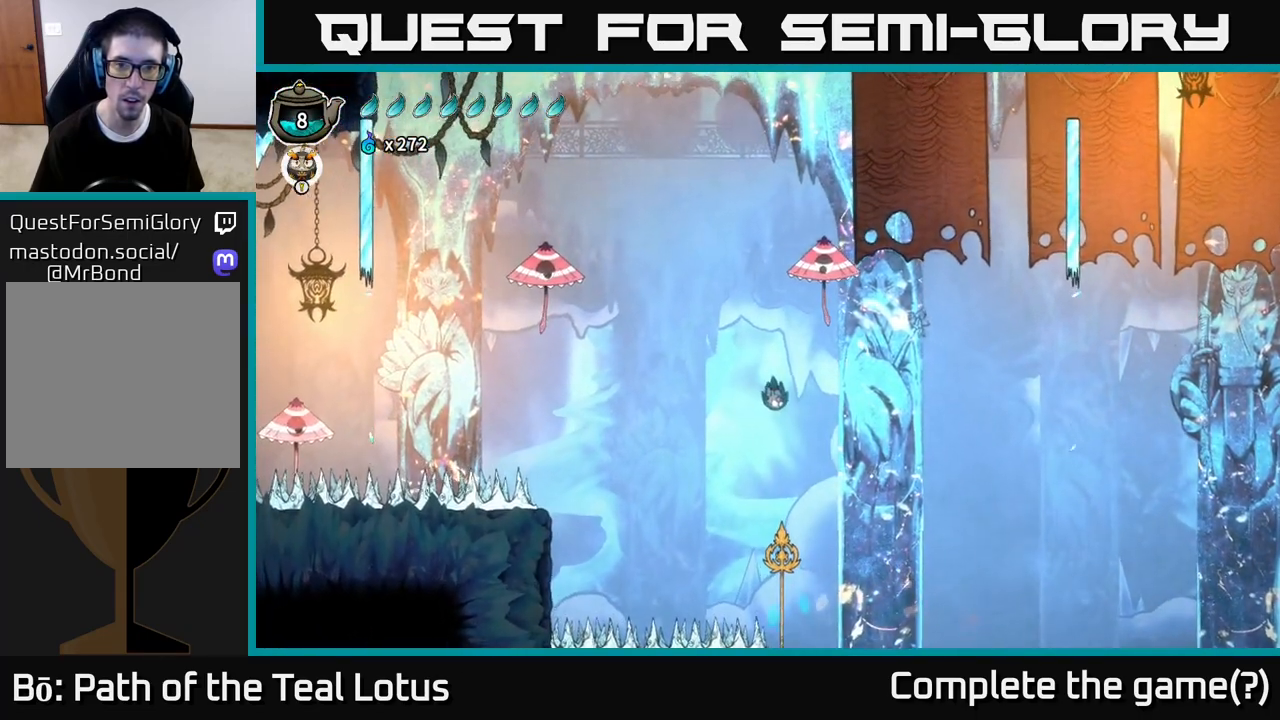
{"buttons": [], "left_stick": "up-right", "right_stick": "center", "events": [[217, "A", "up"], [217, "left_stick", "up-left"], [400, "left_stick", "up-right"]]}
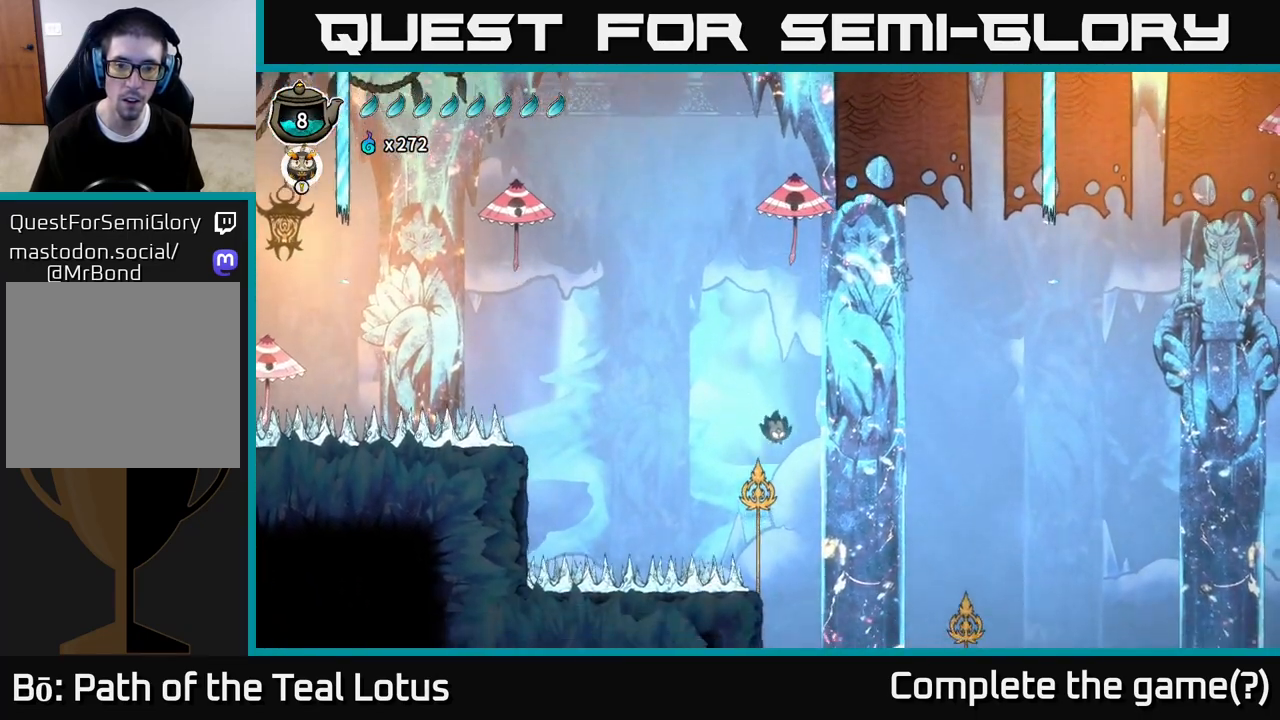
{"buttons": [], "left_stick": "left", "right_stick": "center", "events": [[17, "left_stick", "up"], [233, "left_stick", "left"]]}
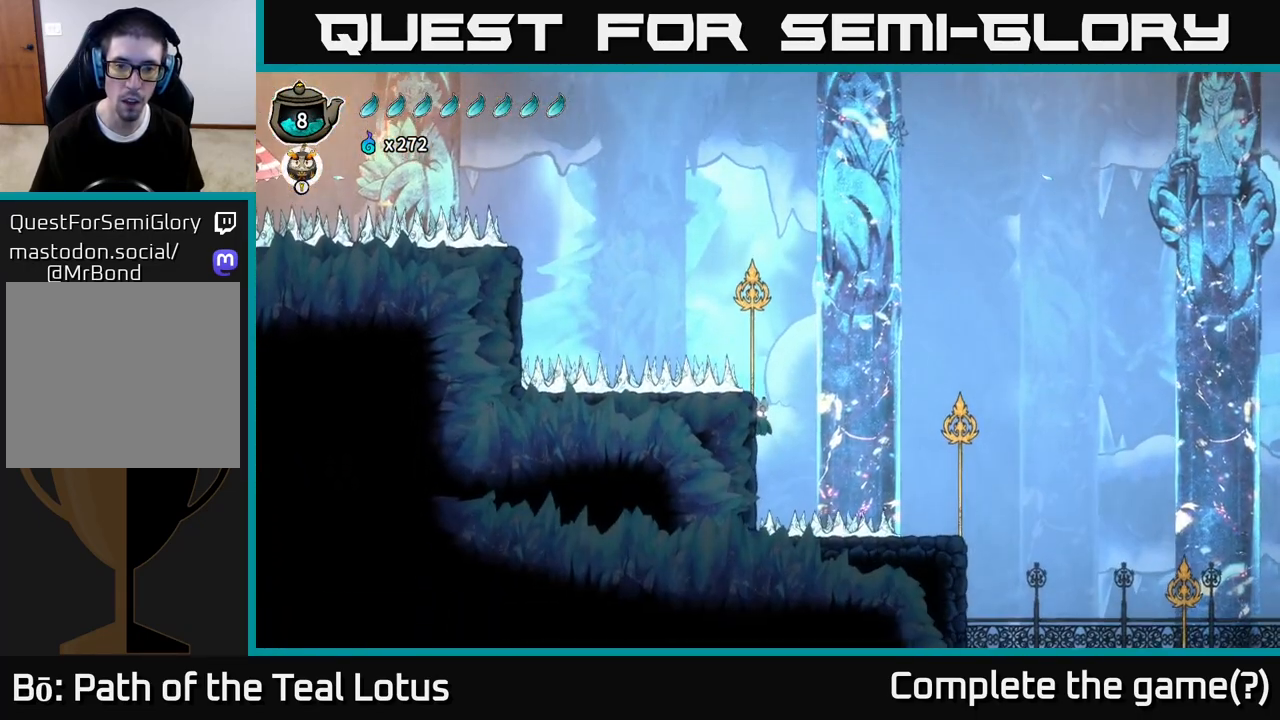
{"buttons": ["A"], "left_stick": "left", "right_stick": "center", "events": [[167, "A", "down"]]}
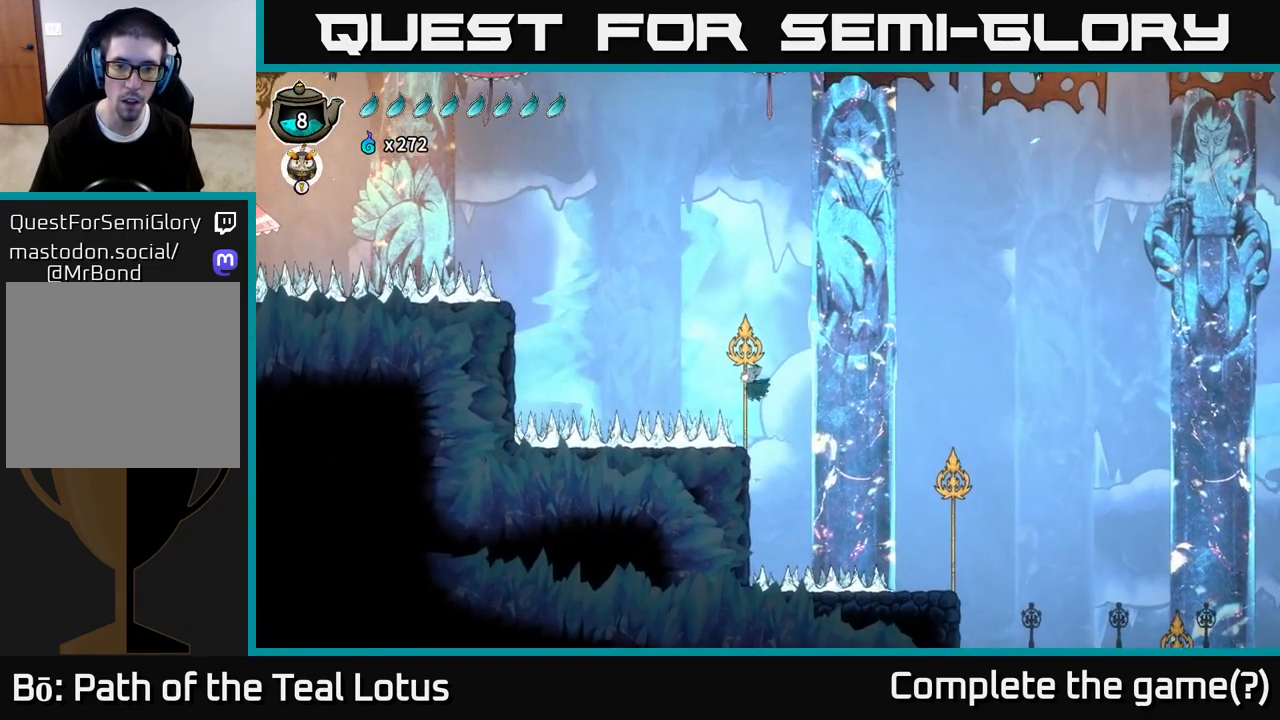
{"buttons": ["B"], "left_stick": "left", "right_stick": "center", "events": [[117, "A", "up"], [317, "B", "down"]]}
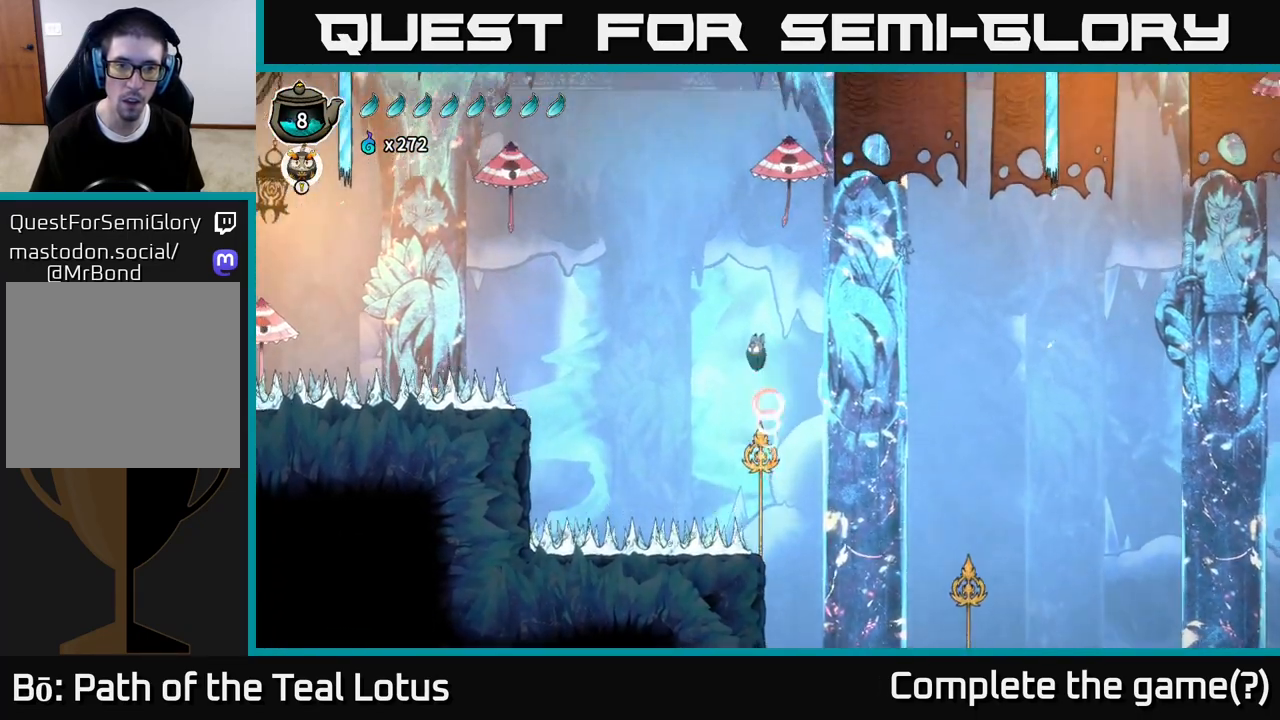
{"buttons": ["R2"], "left_stick": "left", "right_stick": "center", "events": [[467, "B", "up"], [467, "R2", "down"]]}
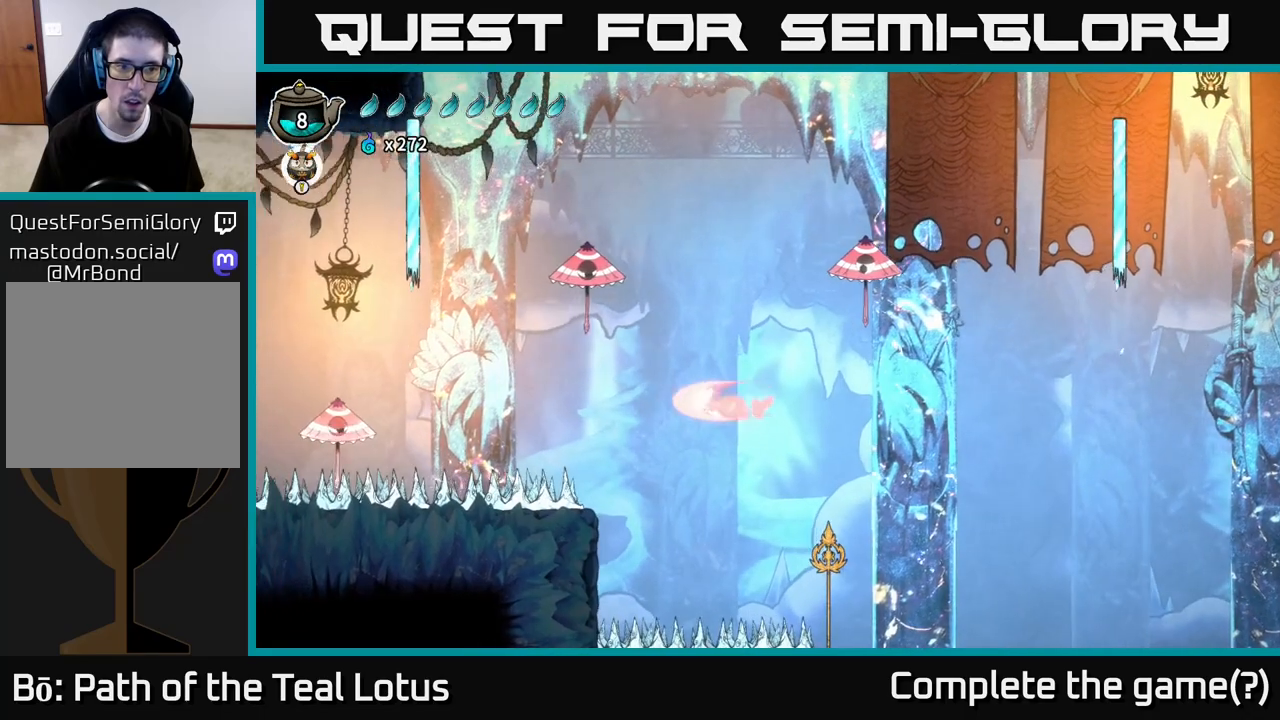
{"buttons": ["R2"], "left_stick": "left", "right_stick": "center", "events": []}
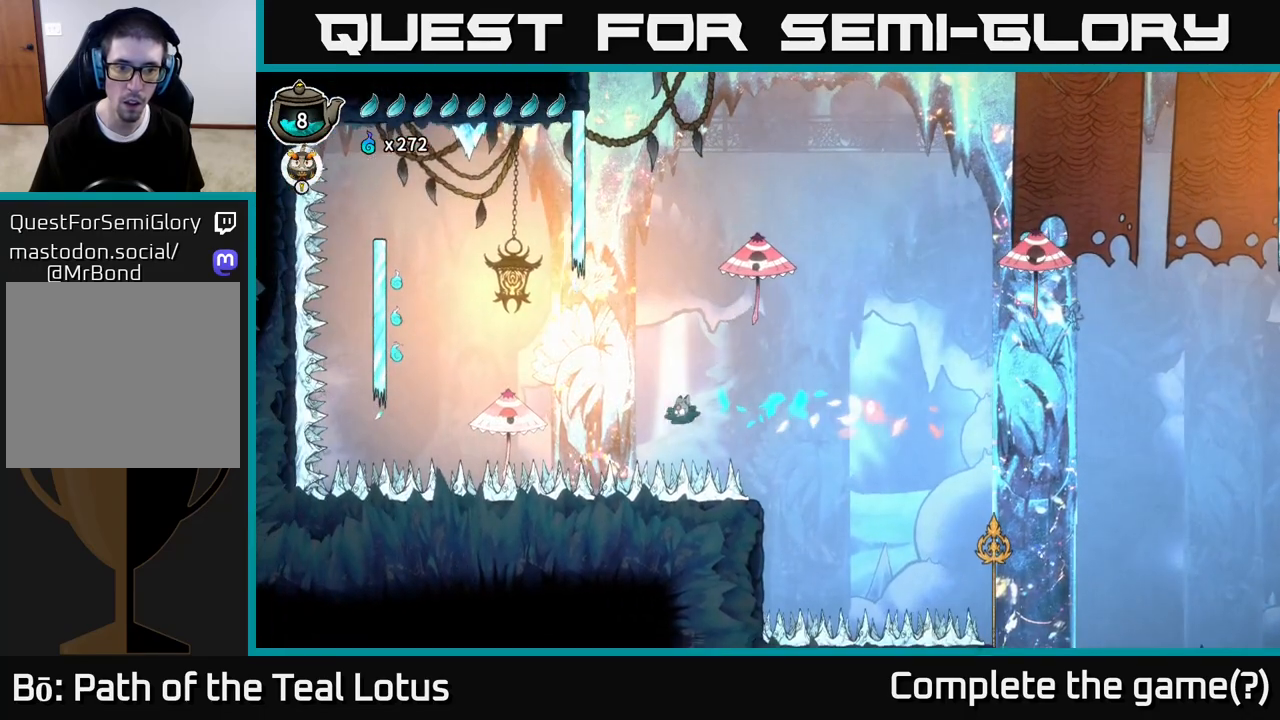
{"buttons": [], "left_stick": "left", "right_stick": "center", "events": [[100, "A", "down"], [150, "R2", "up"], [167, "X", "down"], [367, "X", "up"], [433, "A", "up"]]}
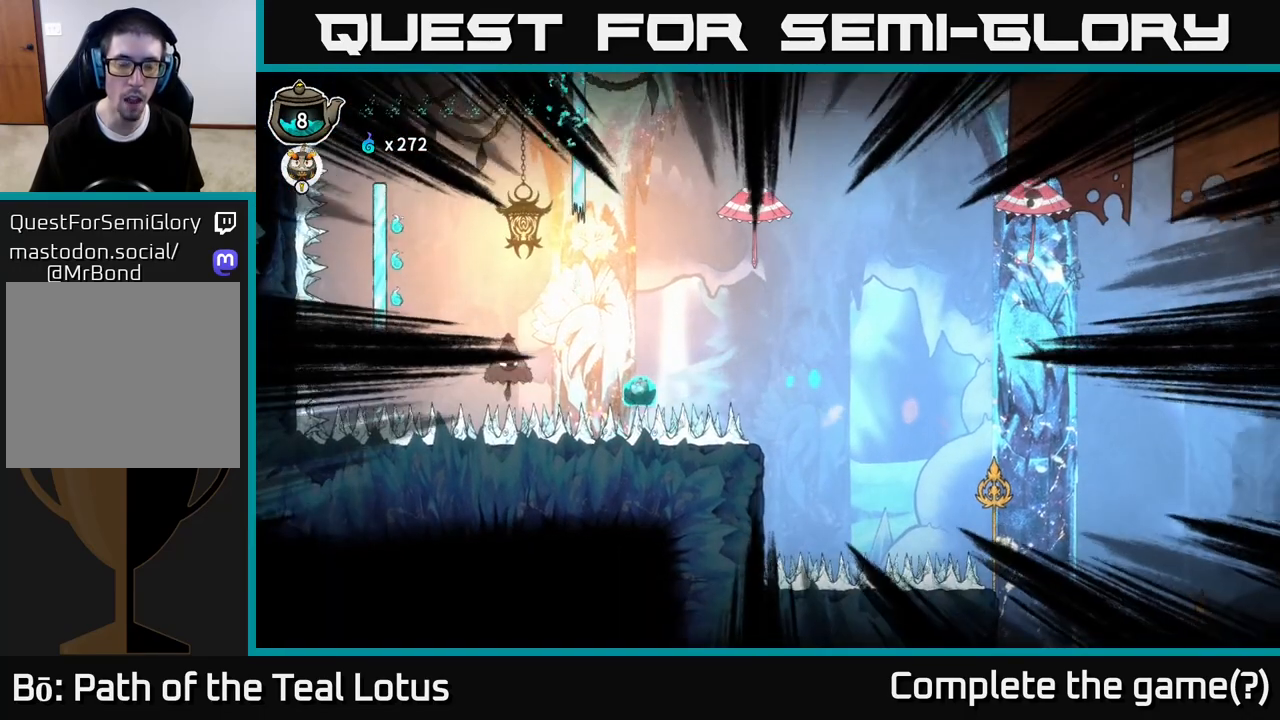
{"buttons": [], "left_stick": "left", "right_stick": "center", "events": [[83, "left_stick", "up-left"], [283, "left_stick", "left"]]}
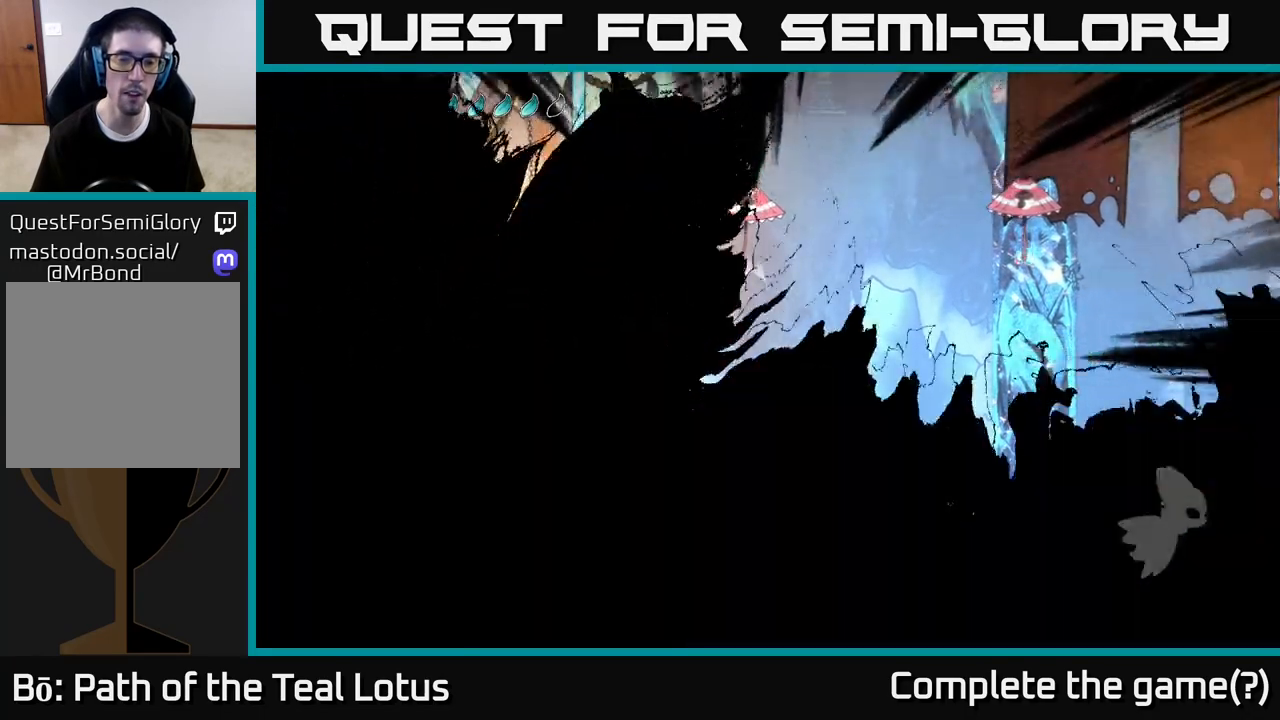
{"buttons": [], "left_stick": "left", "right_stick": "center", "events": [[200, "left_stick", "center"], [450, "left_stick", "left"]]}
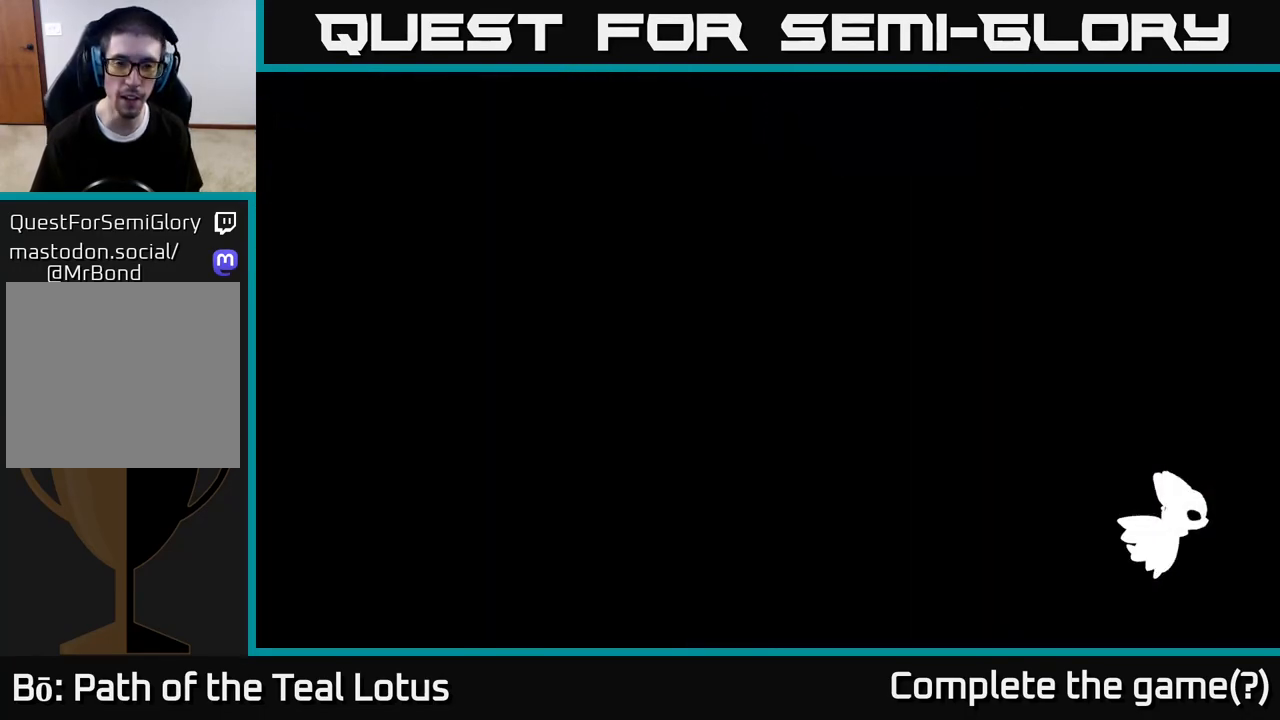
{"buttons": [], "left_stick": "center", "right_stick": "center", "events": [[383, "left_stick", "center"]]}
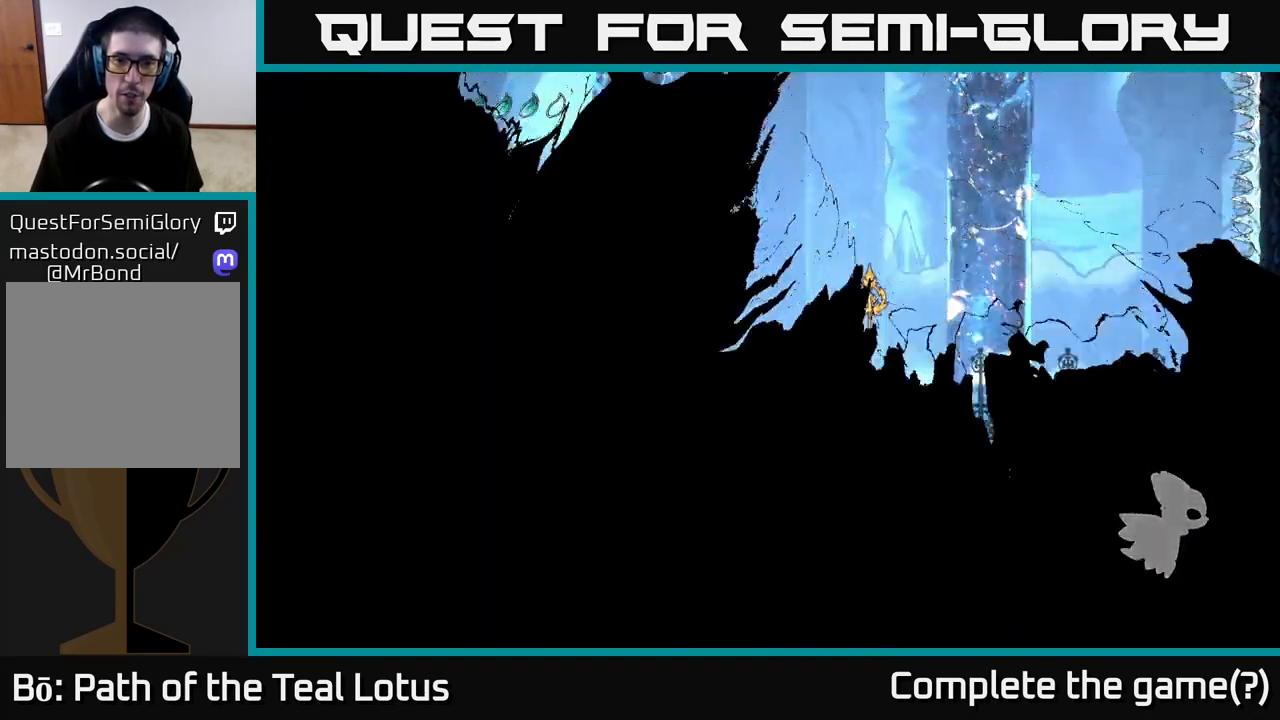
{"buttons": [], "left_stick": "center", "right_stick": "center", "events": []}
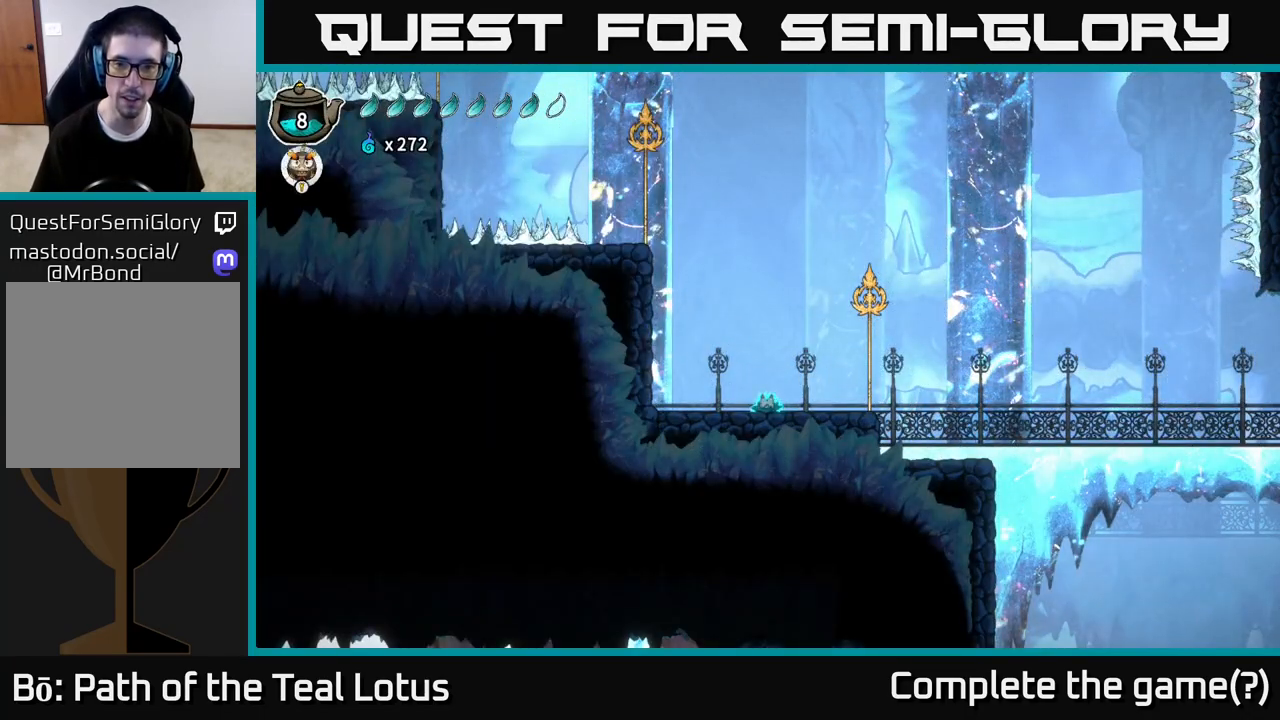
{"buttons": ["A"], "left_stick": "left", "right_stick": "center", "events": [[250, "left_stick", "left"], [450, "A", "down"]]}
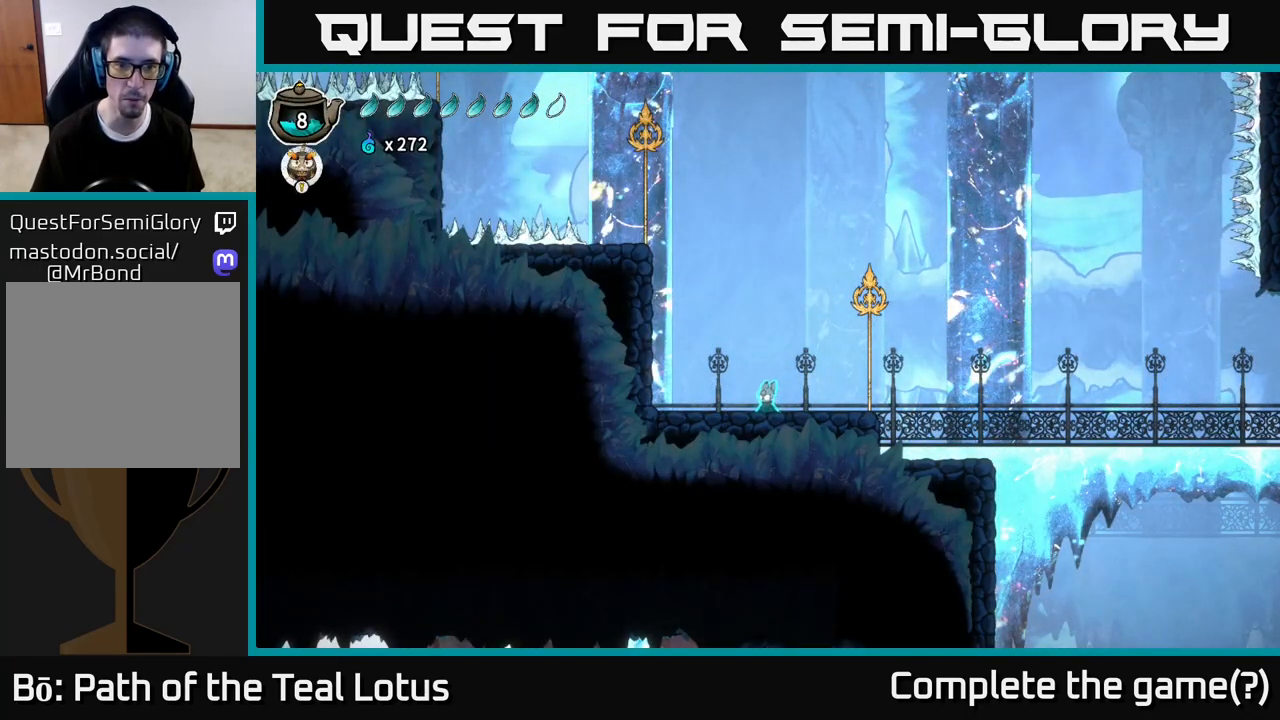
{"buttons": ["A"], "left_stick": "left", "right_stick": "center", "events": [[233, "A", "up"], [350, "A", "down"]]}
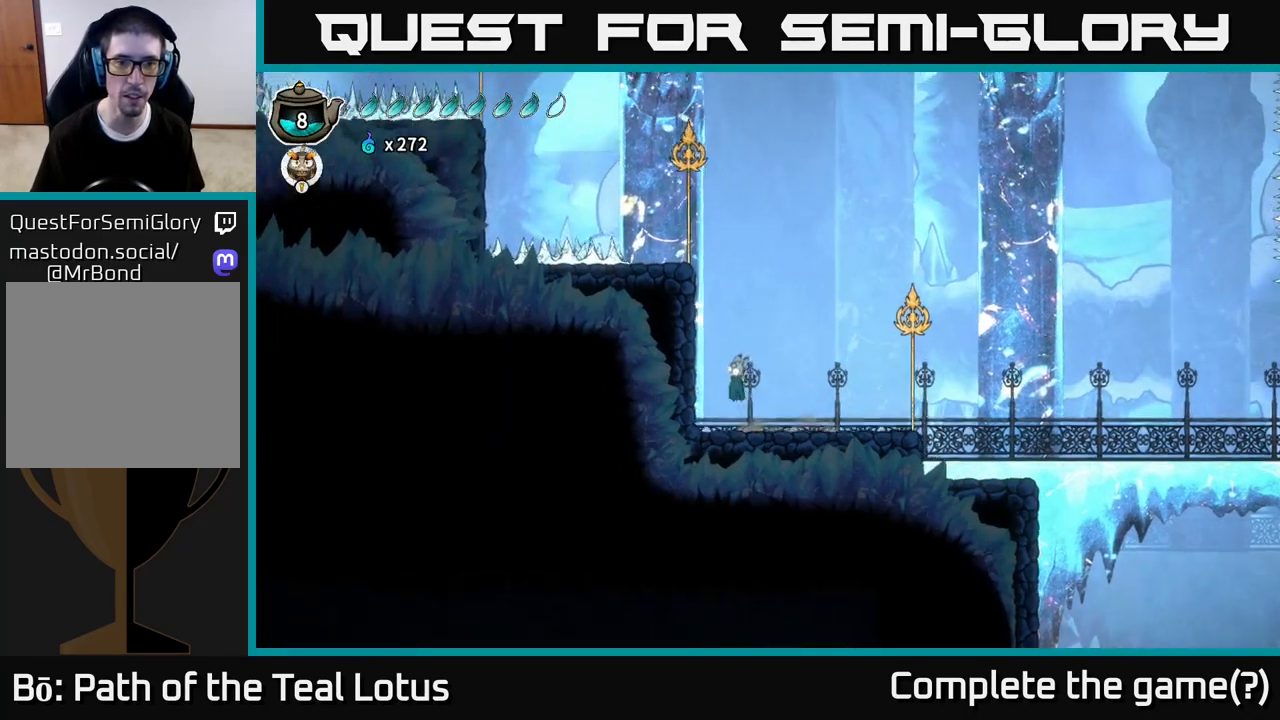
{"buttons": ["B"], "left_stick": "left", "right_stick": "center", "events": [[300, "A", "up"], [417, "B", "down"]]}